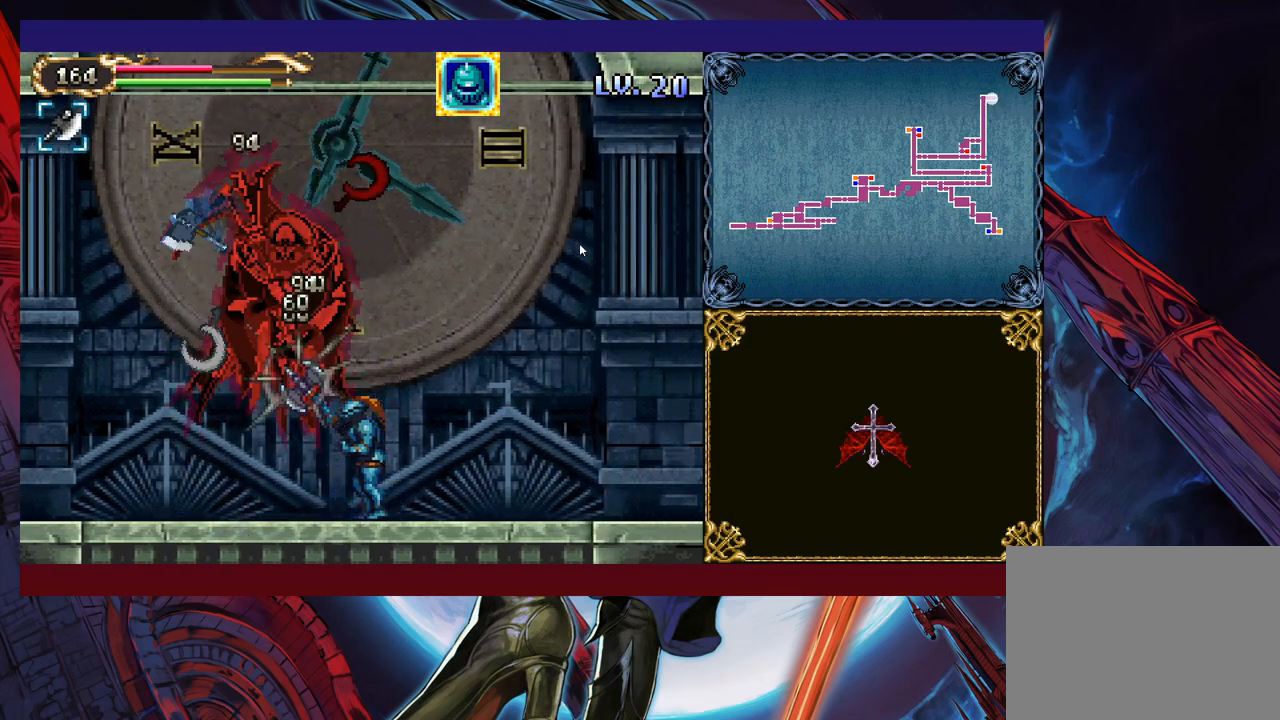
Gameplay with a controller (Xbox layout); each line is a JSON object with the inputs held at the frame after it. "events" lists button and stick changes between this image and that frame as [ms after this image, input, new state], when the widget could be followed in between. Not read: L2 R2 R3 right_stick.
{"buttons": [], "left_stick": "up", "events": [[50, "X", "down"], [50, "left_stick", "down"], [100, "X", "up"], [150, "Y", "down"], [150, "left_stick", "up"], [233, "Y", "up"]]}
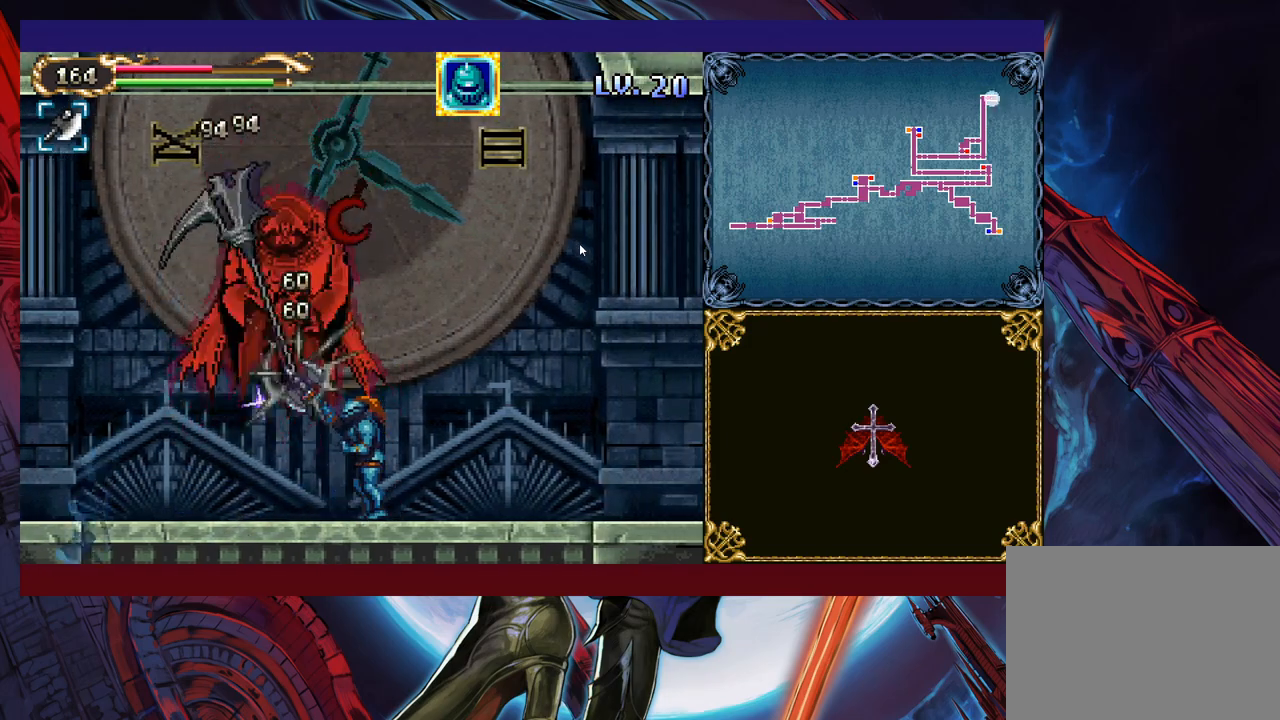
{"buttons": [], "left_stick": "down", "events": [[150, "X", "down"], [200, "X", "up"], [433, "left_stick", "down"]]}
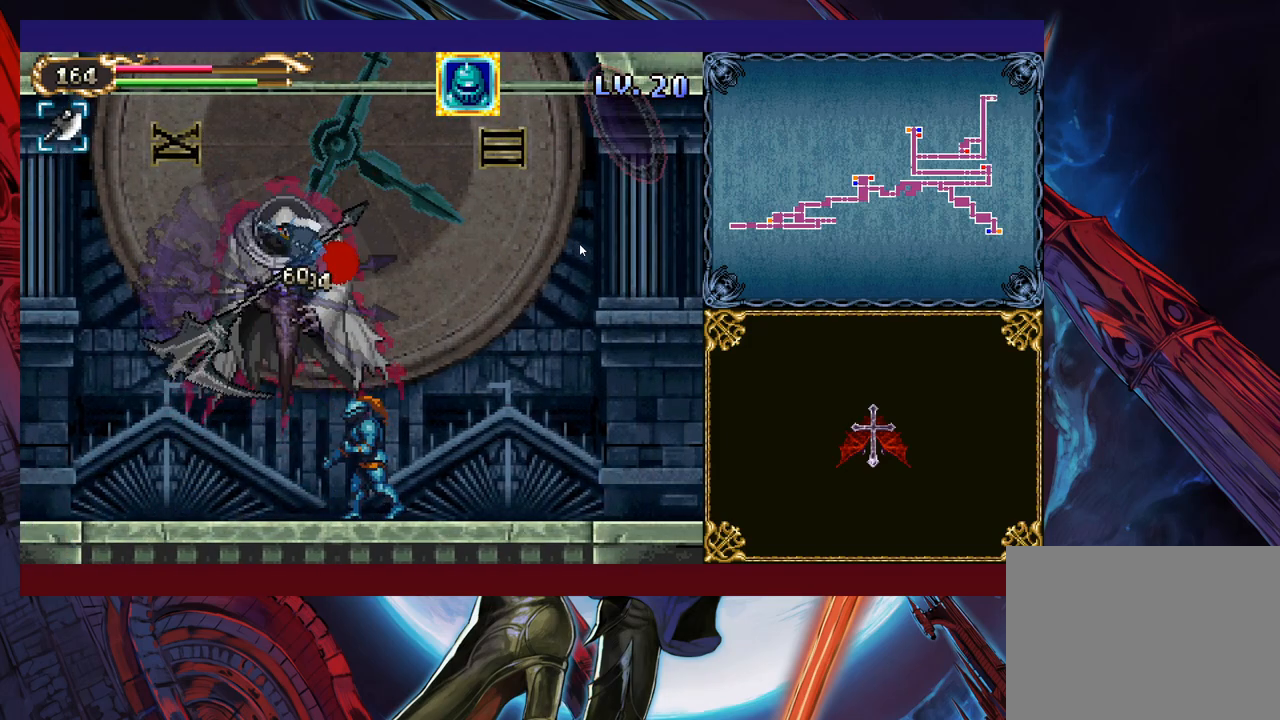
{"buttons": [], "left_stick": "left", "events": [[33, "Y", "down"], [50, "left_stick", "up"], [100, "Y", "up"], [233, "left_stick", "up-left"], [500, "left_stick", "left"]]}
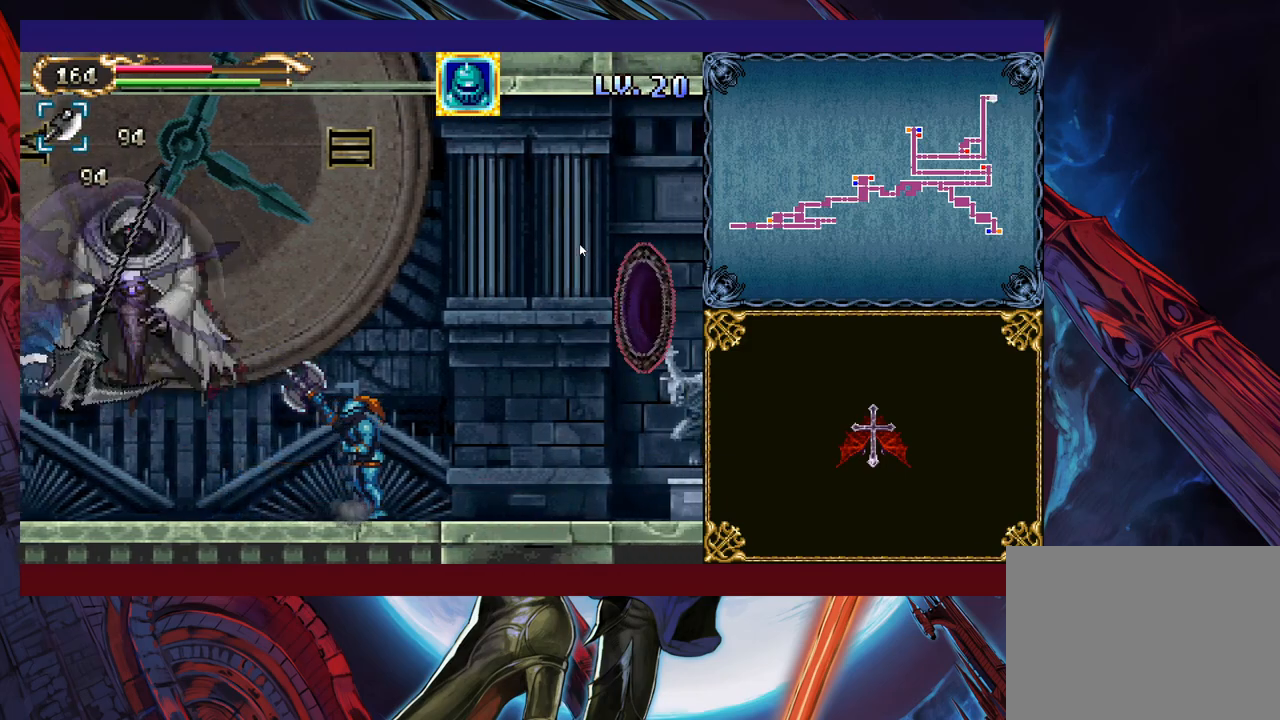
{"buttons": [], "left_stick": "up", "events": [[433, "X", "down"], [433, "left_stick", "up"], [483, "X", "up"]]}
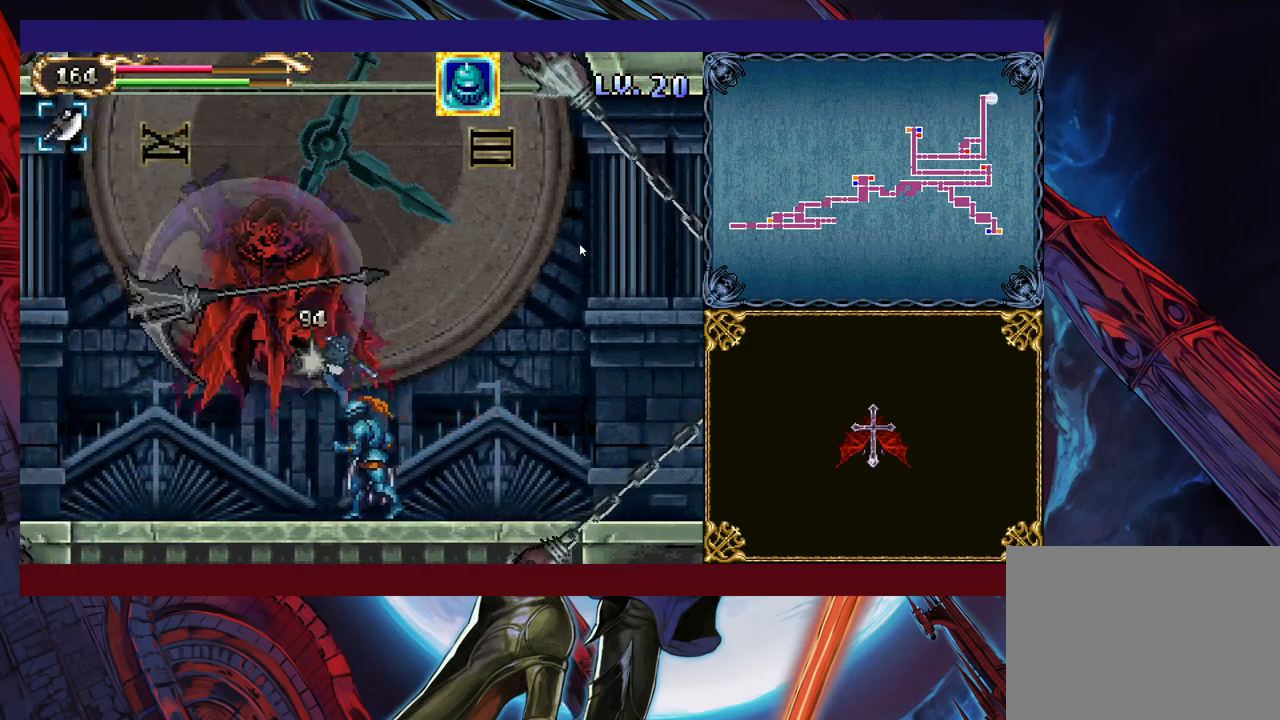
{"buttons": [], "left_stick": "left", "events": [[33, "left_stick", "down-left"], [50, "Y", "down"], [100, "Y", "up"], [200, "left_stick", "center"], [450, "left_stick", "left"]]}
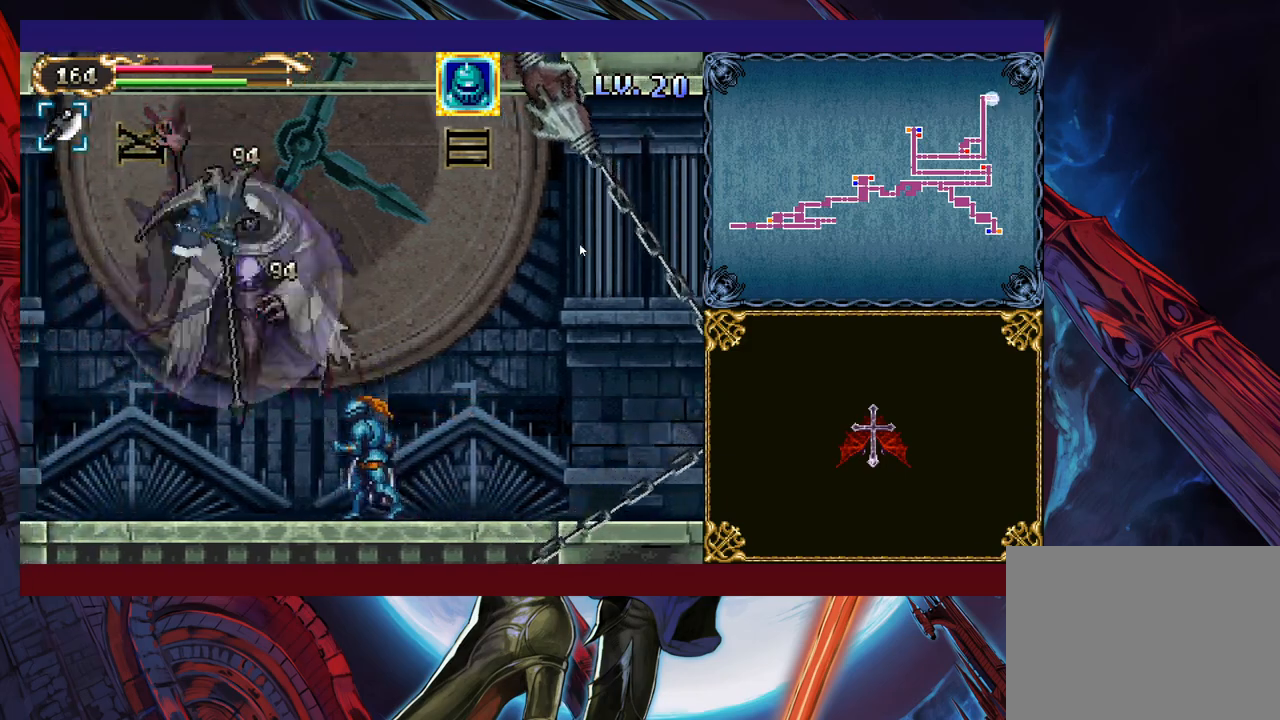
{"buttons": [], "left_stick": "up", "events": [[100, "left_stick", "up"]]}
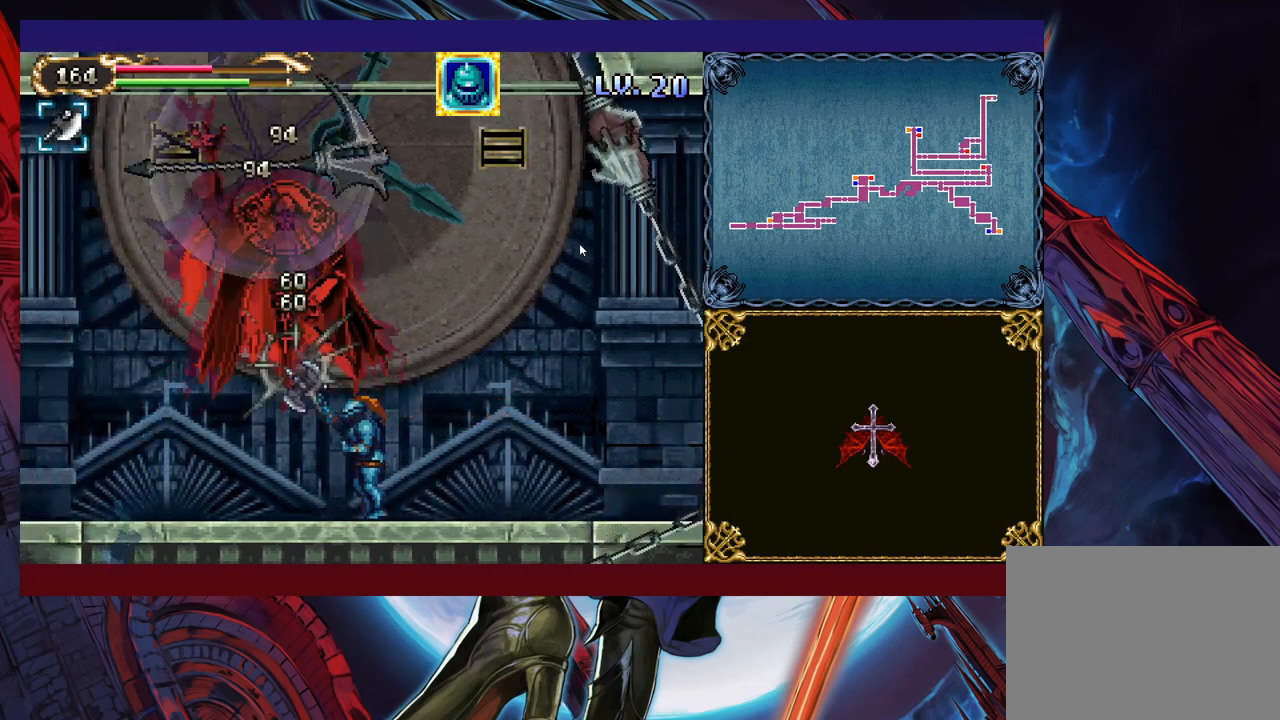
{"buttons": [], "left_stick": "left", "events": [[150, "left_stick", "down"], [200, "X", "down"], [233, "left_stick", "up"], [250, "X", "up"], [300, "Y", "down"], [383, "left_stick", "down"], [433, "Y", "up"], [450, "left_stick", "left"]]}
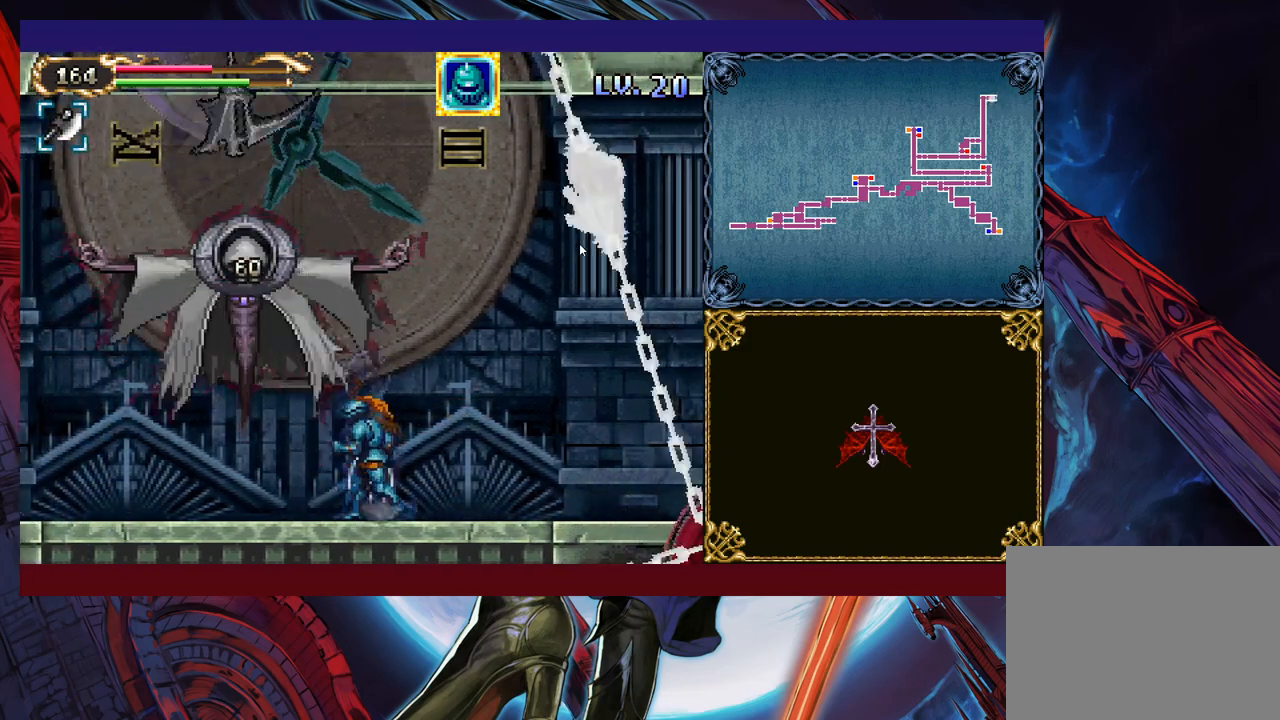
{"buttons": [], "left_stick": "left", "events": [[233, "X", "down"], [233, "left_stick", "up"], [283, "X", "up"], [333, "left_stick", "down-left"], [350, "Y", "down"], [400, "Y", "up"], [433, "left_stick", "left"]]}
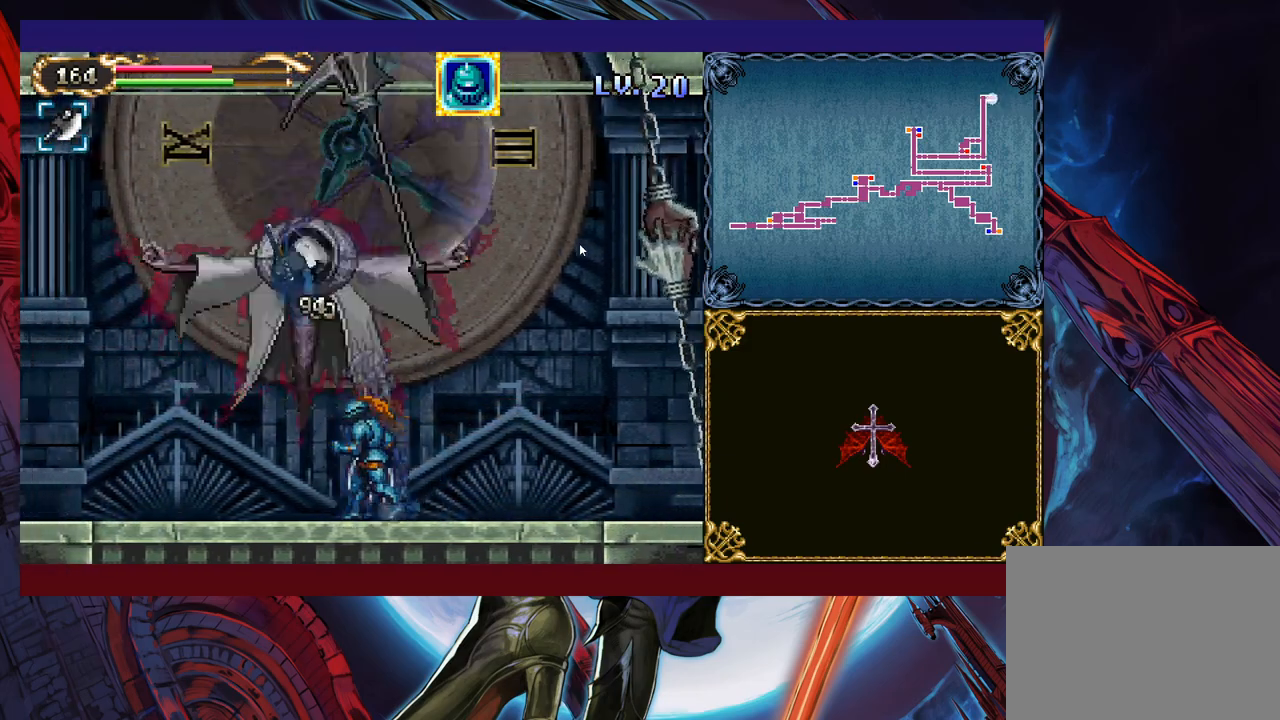
{"buttons": [], "left_stick": "up-right", "events": [[500, "left_stick", "up-right"]]}
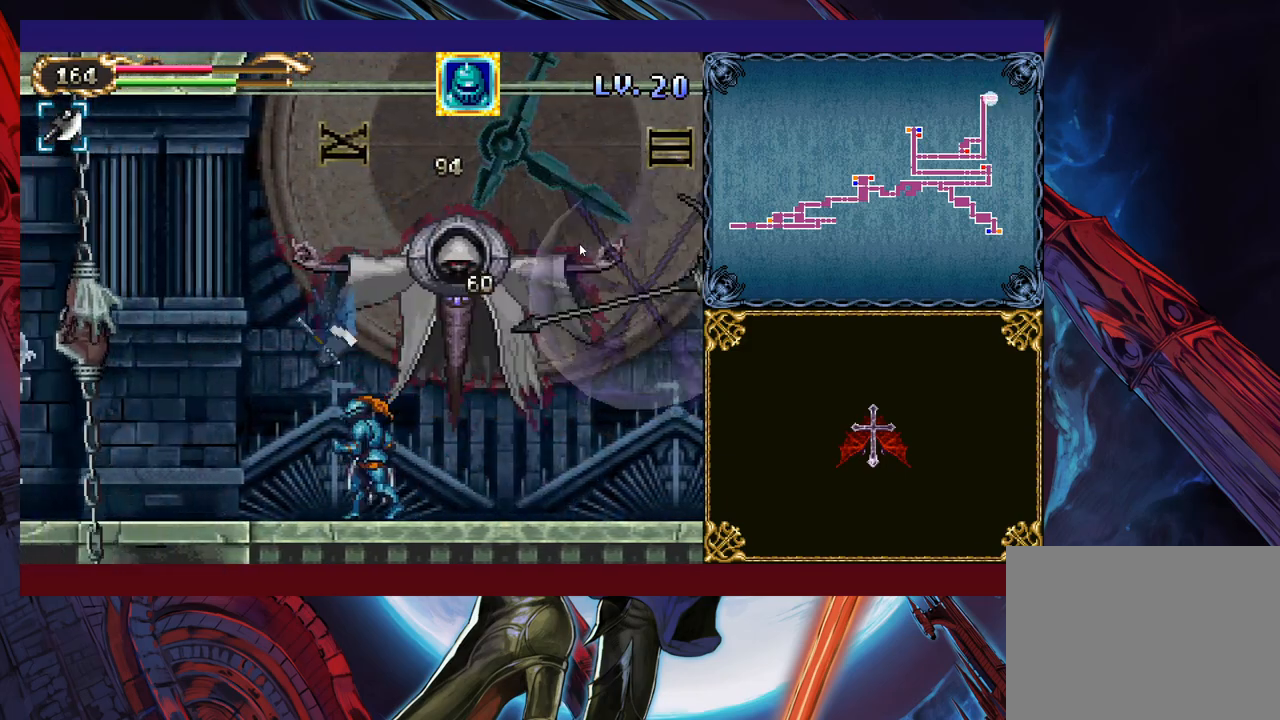
{"buttons": [], "left_stick": "up", "events": [[83, "left_stick", "up"]]}
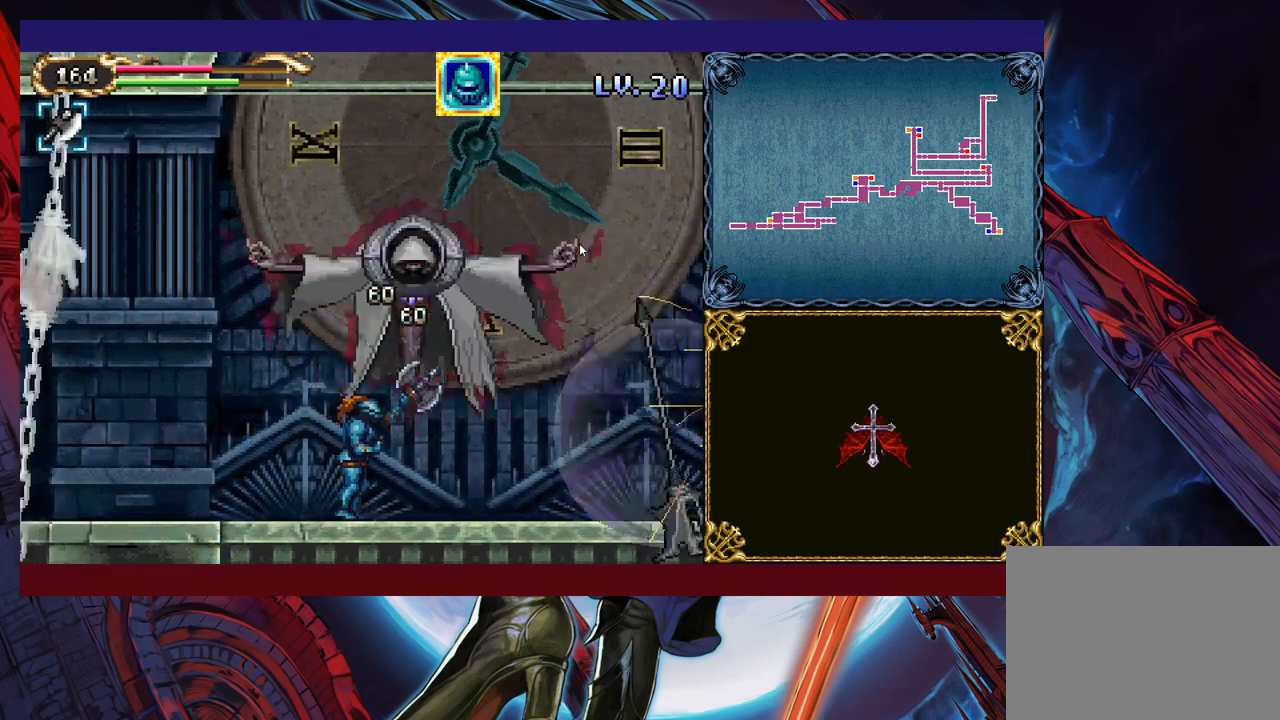
{"buttons": [], "left_stick": "left", "events": [[50, "left_stick", "left"], [300, "left_stick", "up-right"], [350, "X", "down"], [400, "X", "up"], [400, "left_stick", "down"], [450, "Y", "down"], [483, "Y", "up"], [500, "left_stick", "left"]]}
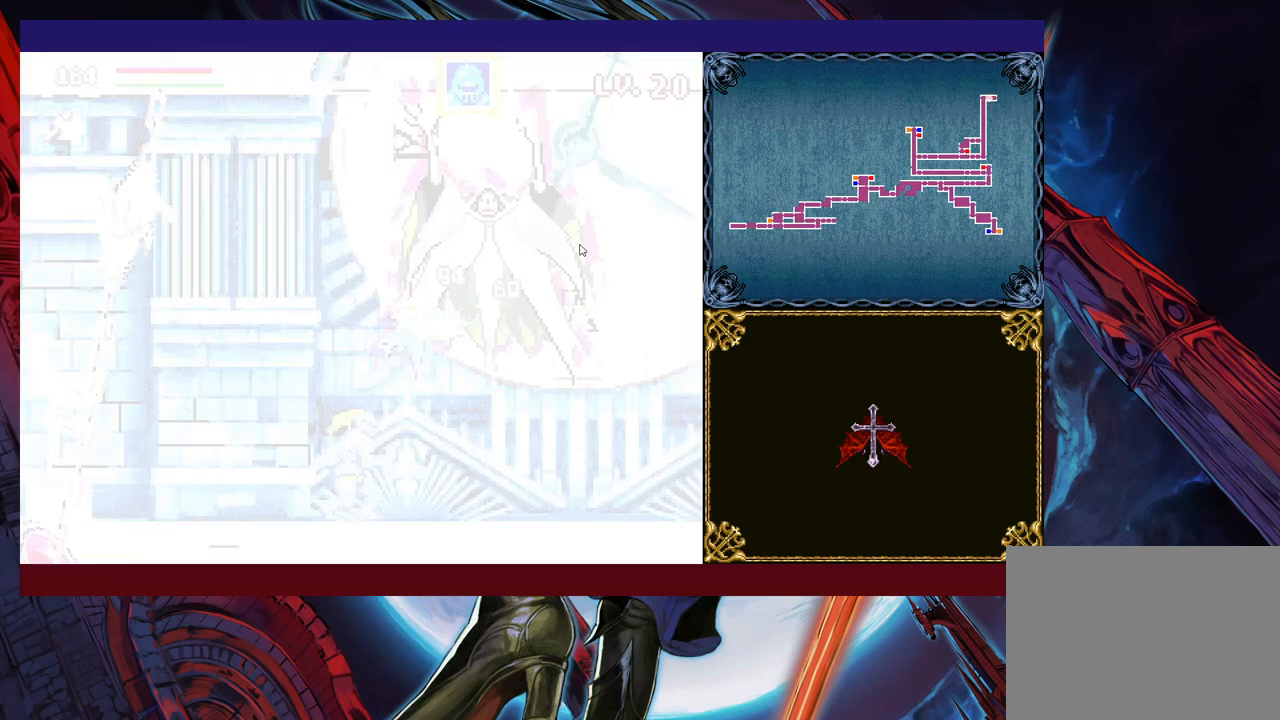
{"buttons": [], "left_stick": "left", "events": [[400, "left_stick", "center"], [500, "left_stick", "left"]]}
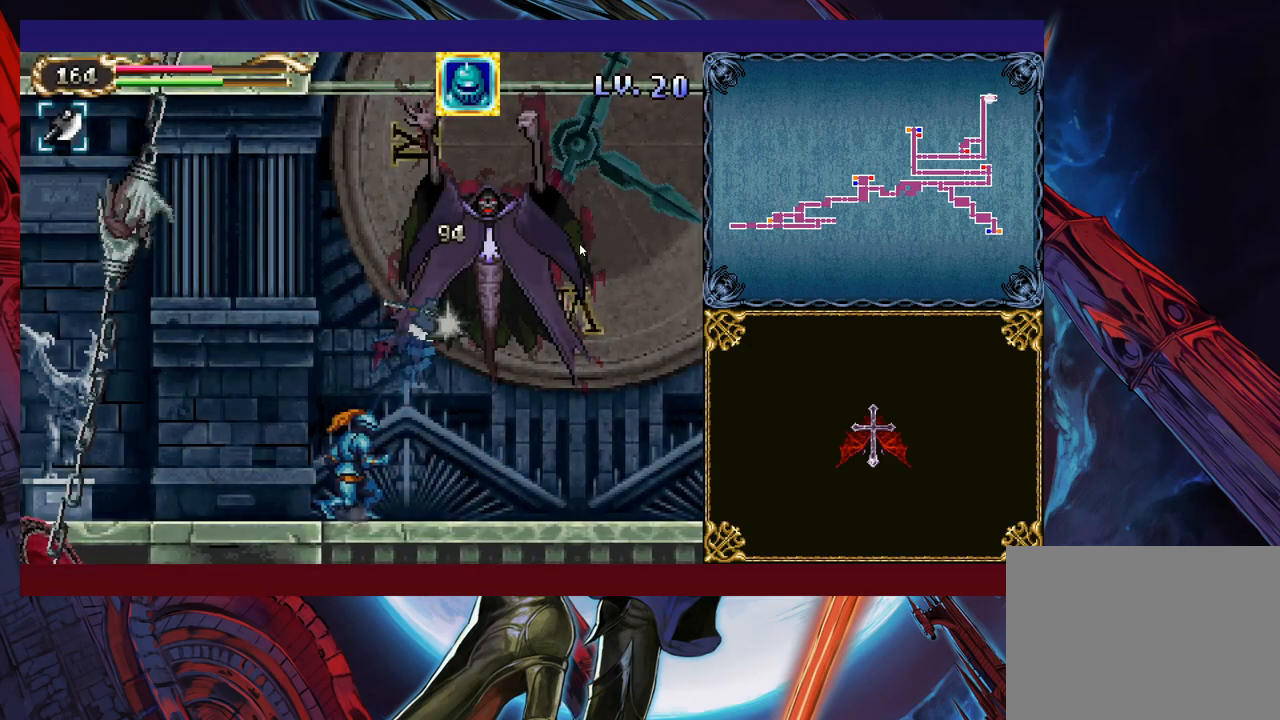
{"buttons": ["Y"], "left_stick": "center", "events": [[400, "left_stick", "up-right"], [450, "left_stick", "center"], [500, "Y", "down"]]}
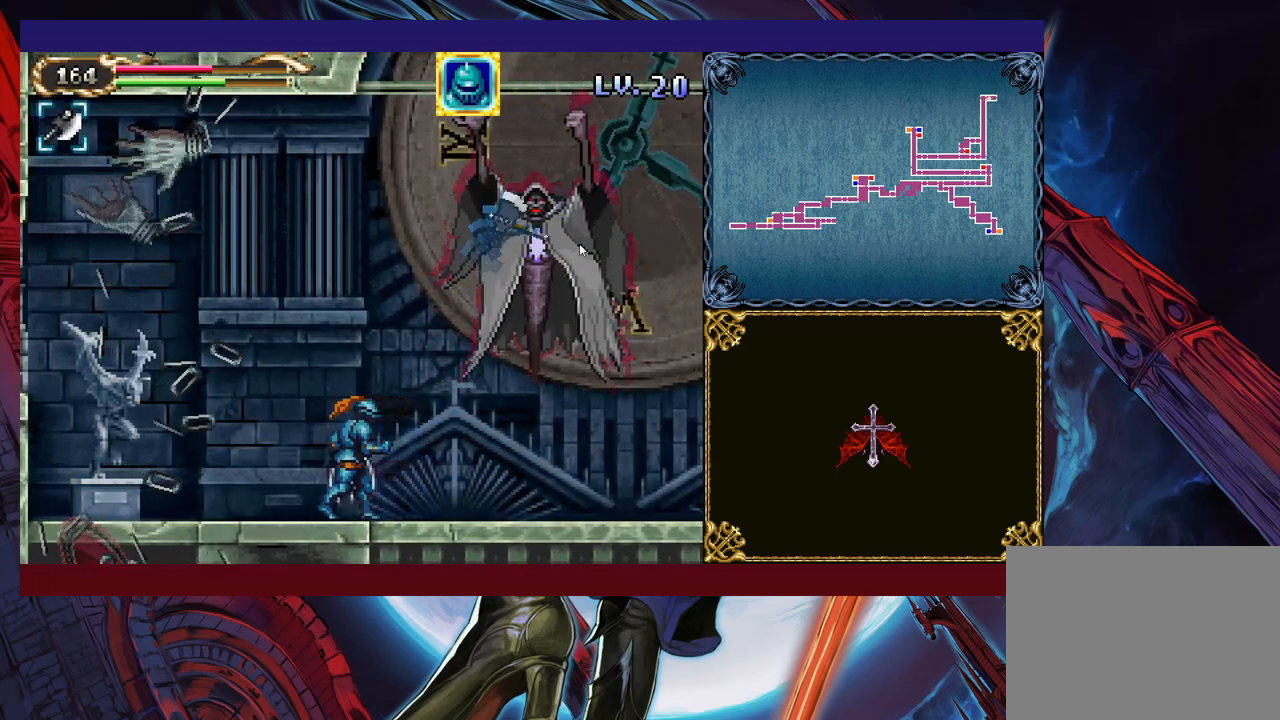
{"buttons": ["Y"], "left_stick": "center", "events": [[50, "Y", "up"], [50, "left_stick", "down"], [133, "left_stick", "center"], [183, "Y", "down"], [200, "Y", "up"], [250, "left_stick", "down"], [300, "left_stick", "center"], [333, "Y", "down"], [350, "Y", "up"], [400, "left_stick", "down"], [450, "left_stick", "center"], [483, "Y", "down"]]}
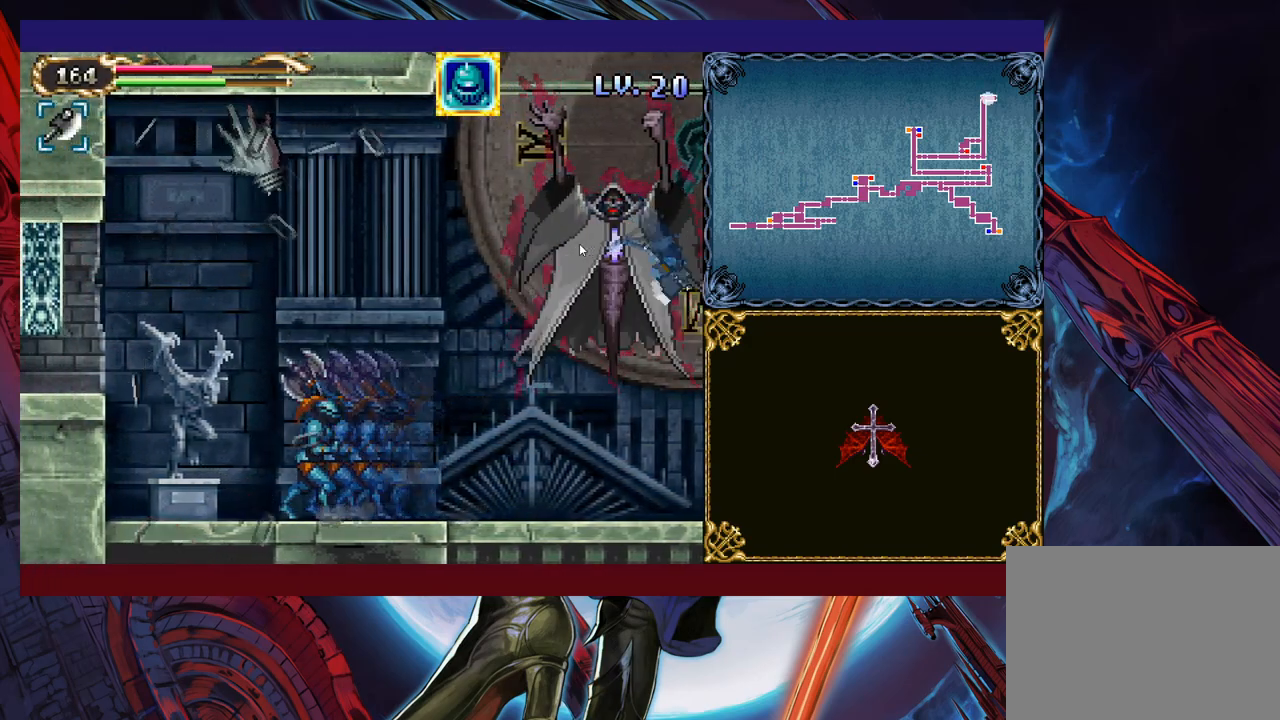
{"buttons": ["B"], "left_stick": "left", "events": [[33, "Y", "up"], [133, "Y", "down"], [183, "Y", "up"], [250, "Y", "down"], [350, "Y", "up"], [350, "left_stick", "left"], [383, "B", "down"]]}
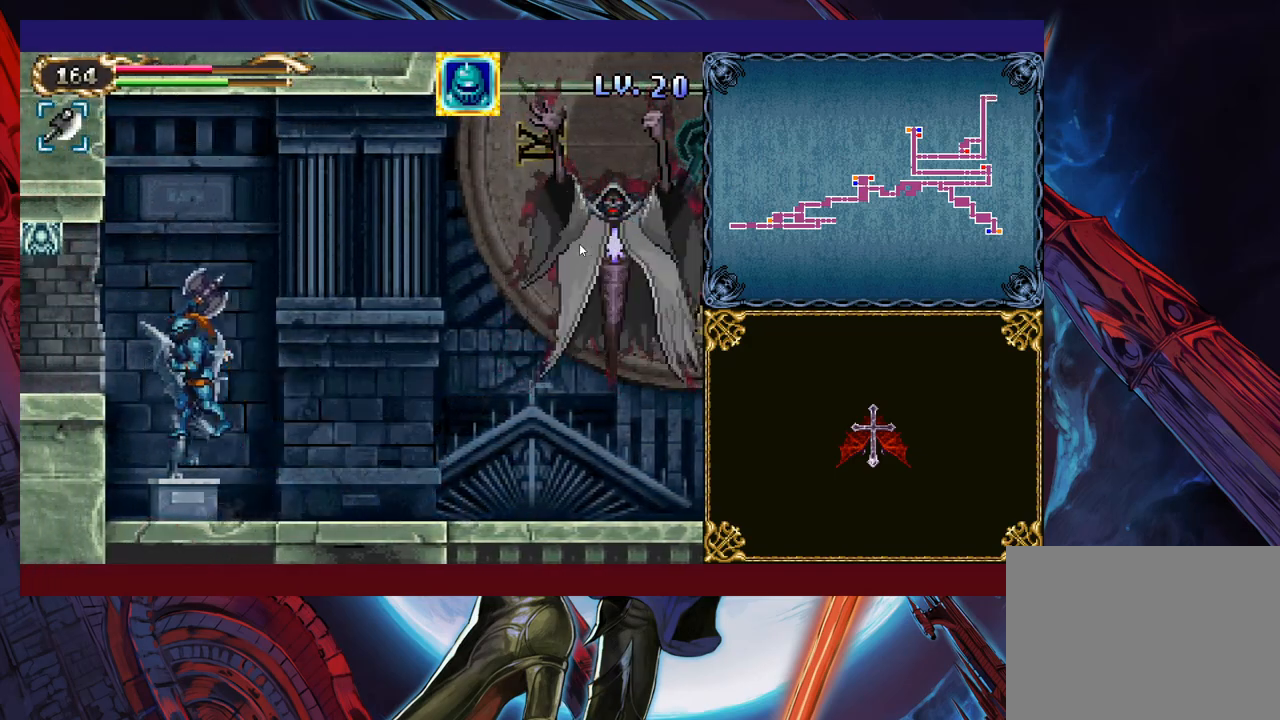
{"buttons": [], "left_stick": "left", "events": [[383, "B", "up"]]}
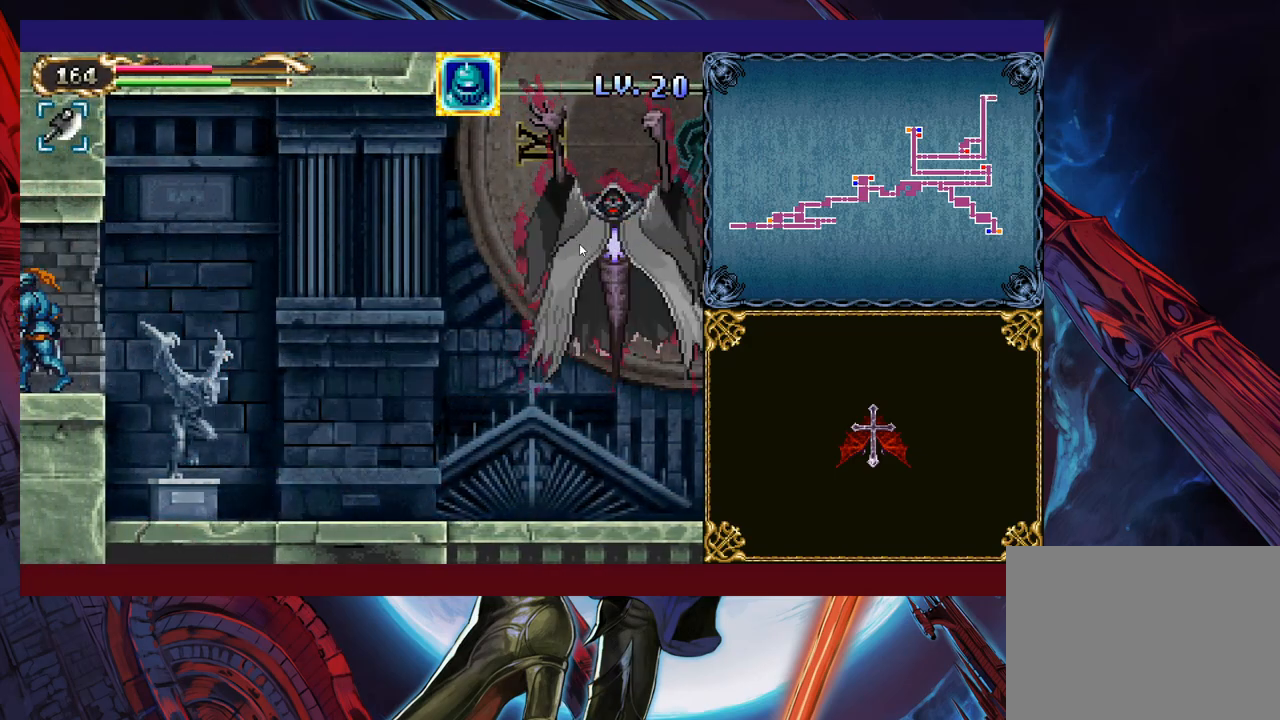
{"buttons": [], "left_stick": "left", "events": []}
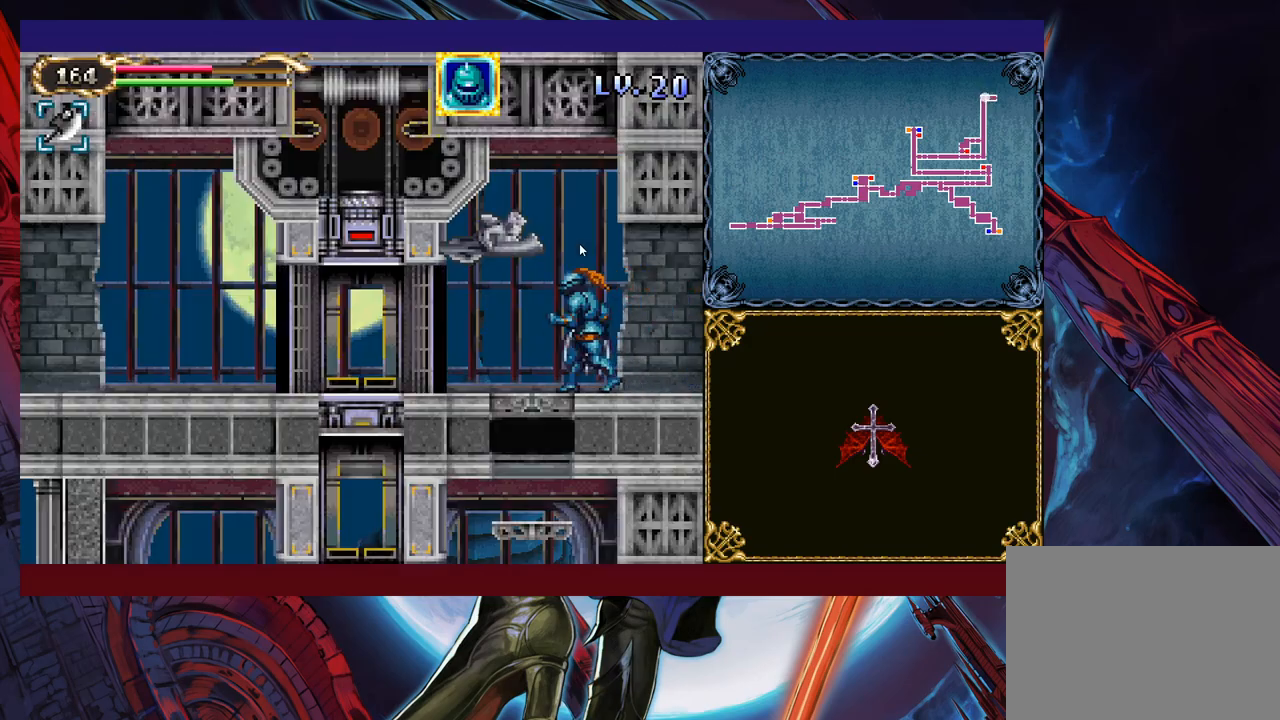
{"buttons": [], "left_stick": "left", "events": []}
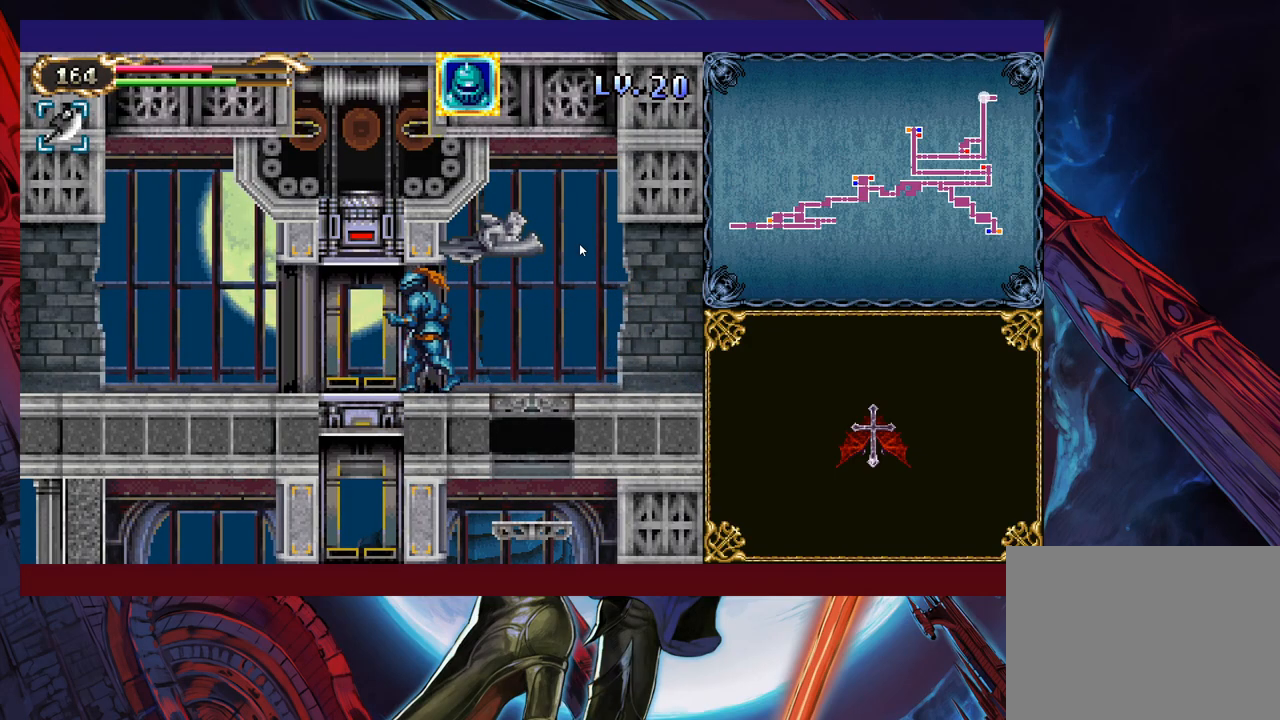
{"buttons": [], "left_stick": "center", "events": [[250, "left_stick", "down"], [350, "left_stick", "center"]]}
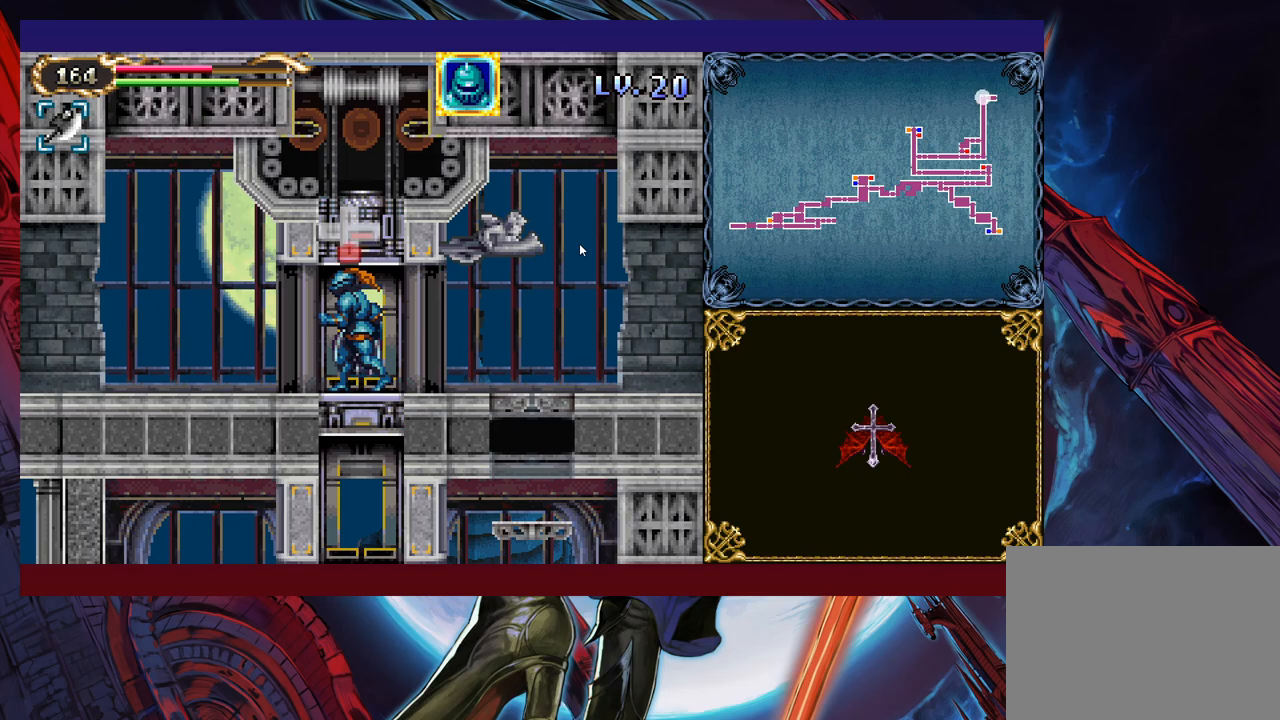
{"buttons": [], "left_stick": "center", "events": []}
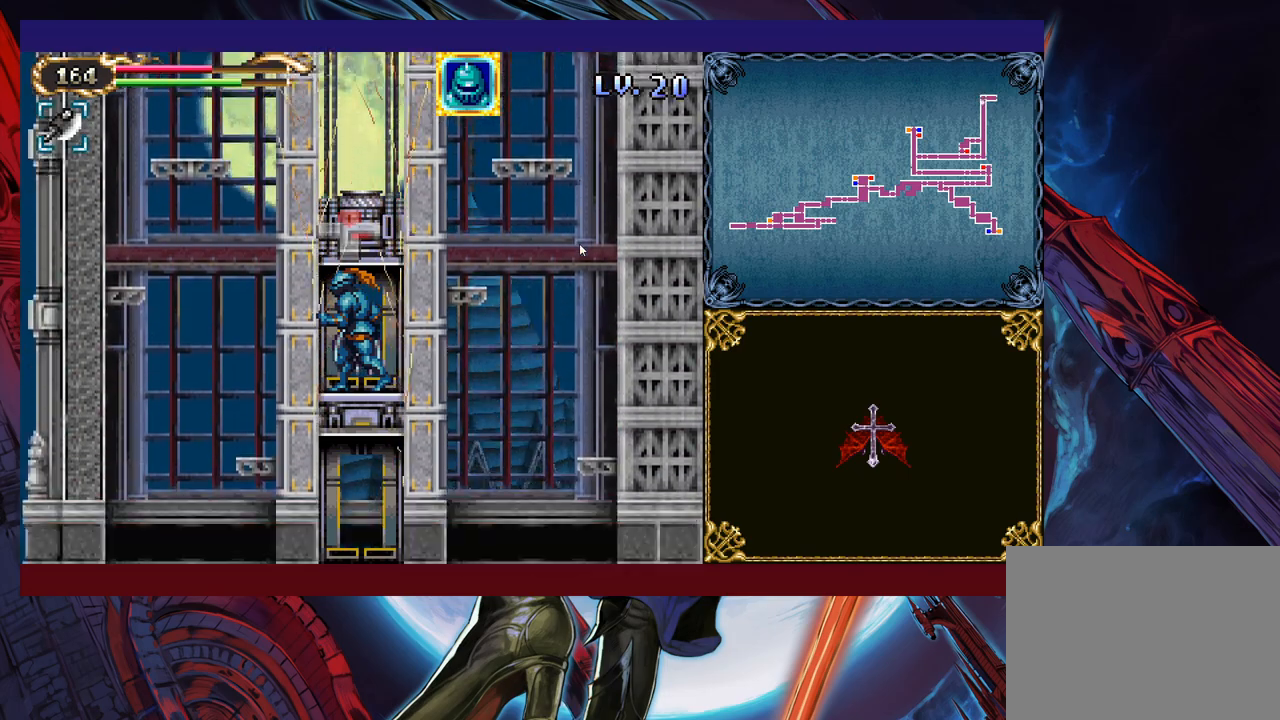
{"buttons": [], "left_stick": "left", "events": [[50, "left_stick", "left"]]}
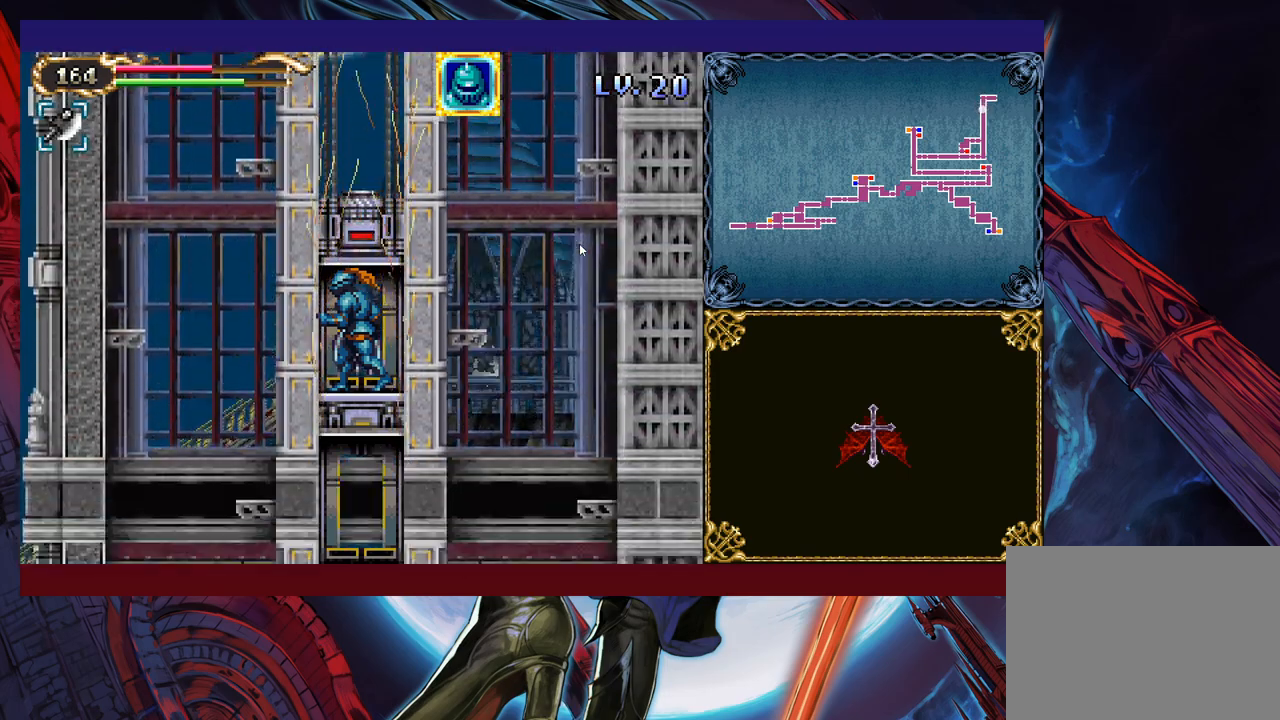
{"buttons": [], "left_stick": "left", "events": []}
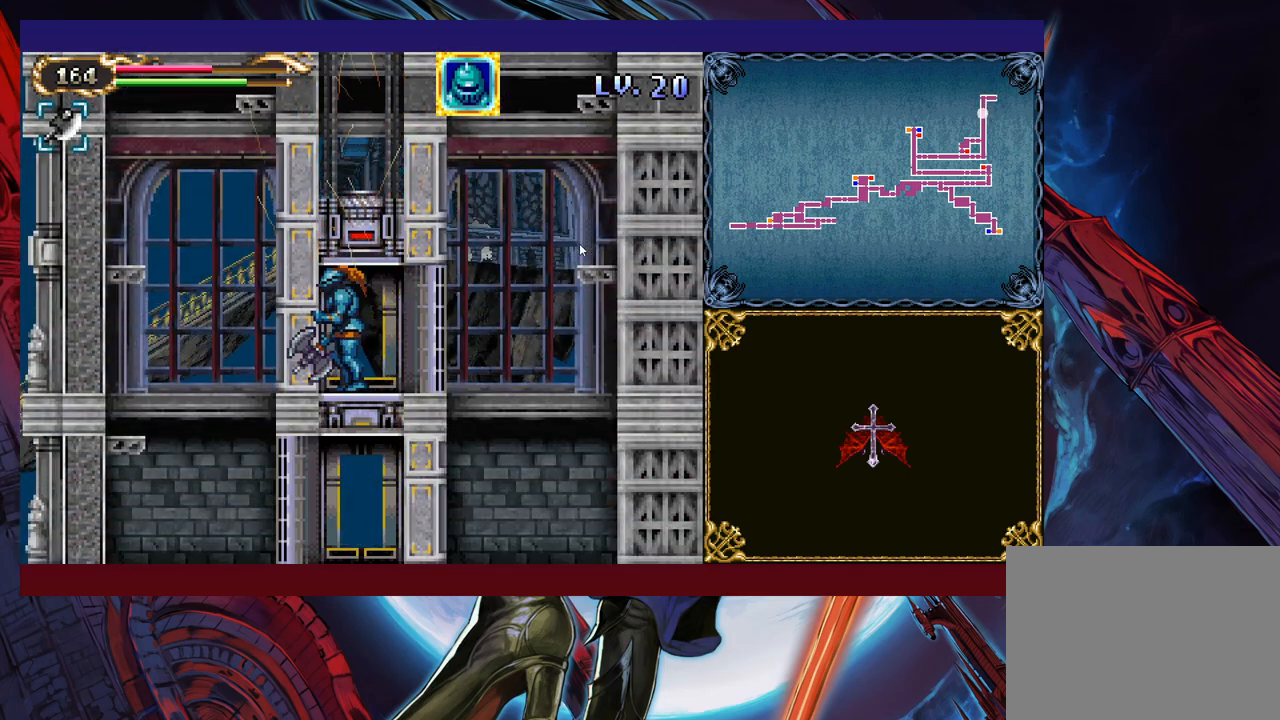
{"buttons": [], "left_stick": "down", "events": [[333, "left_stick", "center"], [383, "left_stick", "down-right"], [433, "left_stick", "down"]]}
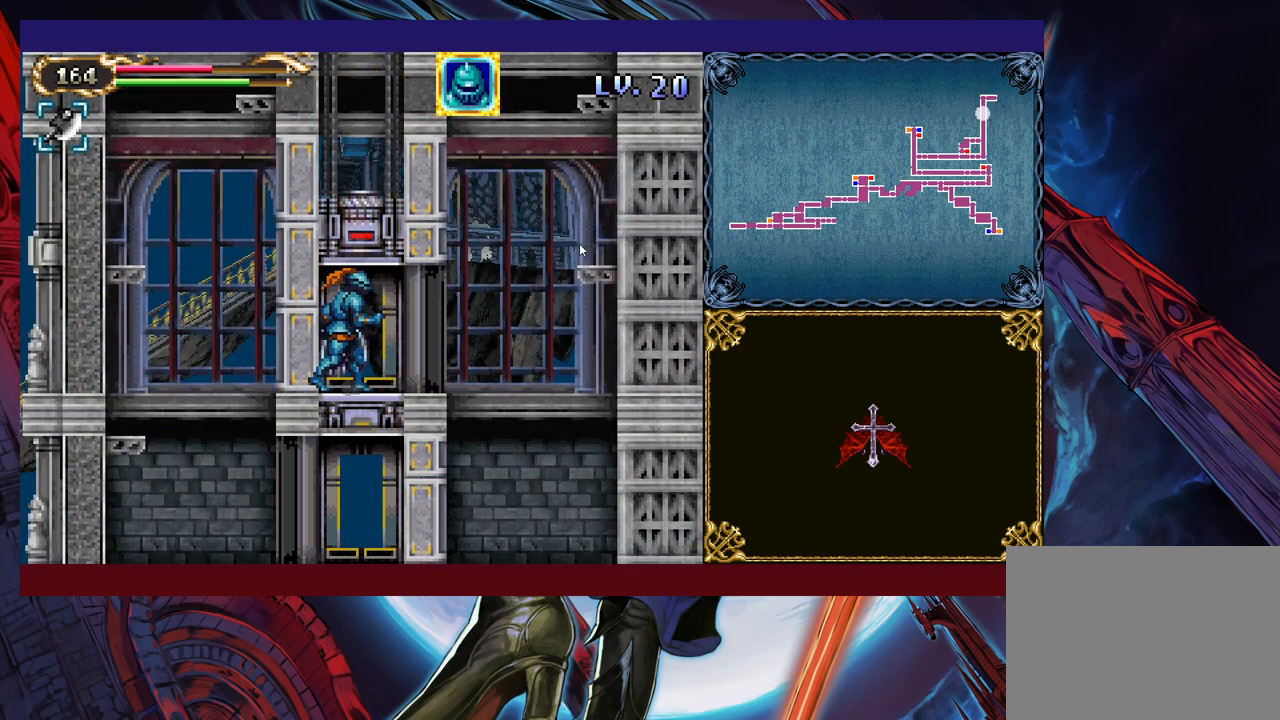
{"buttons": [], "left_stick": "center", "events": [[150, "left_stick", "center"]]}
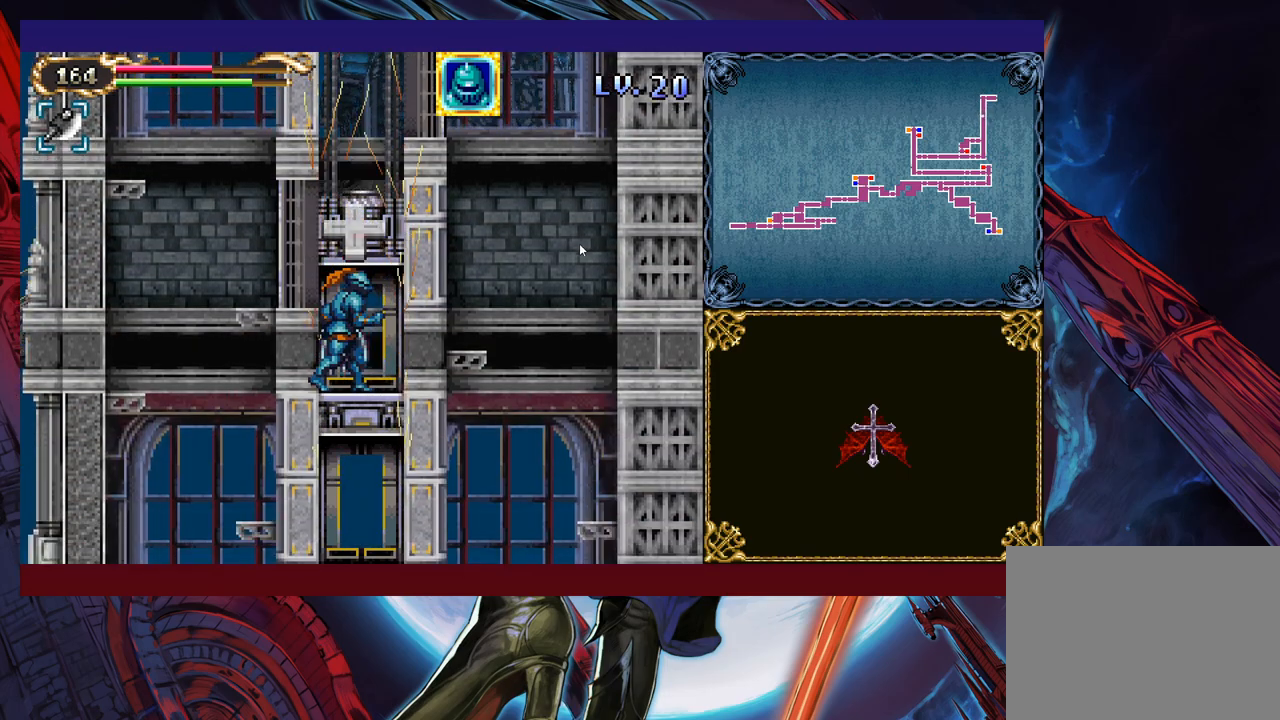
{"buttons": [], "left_stick": "center", "events": []}
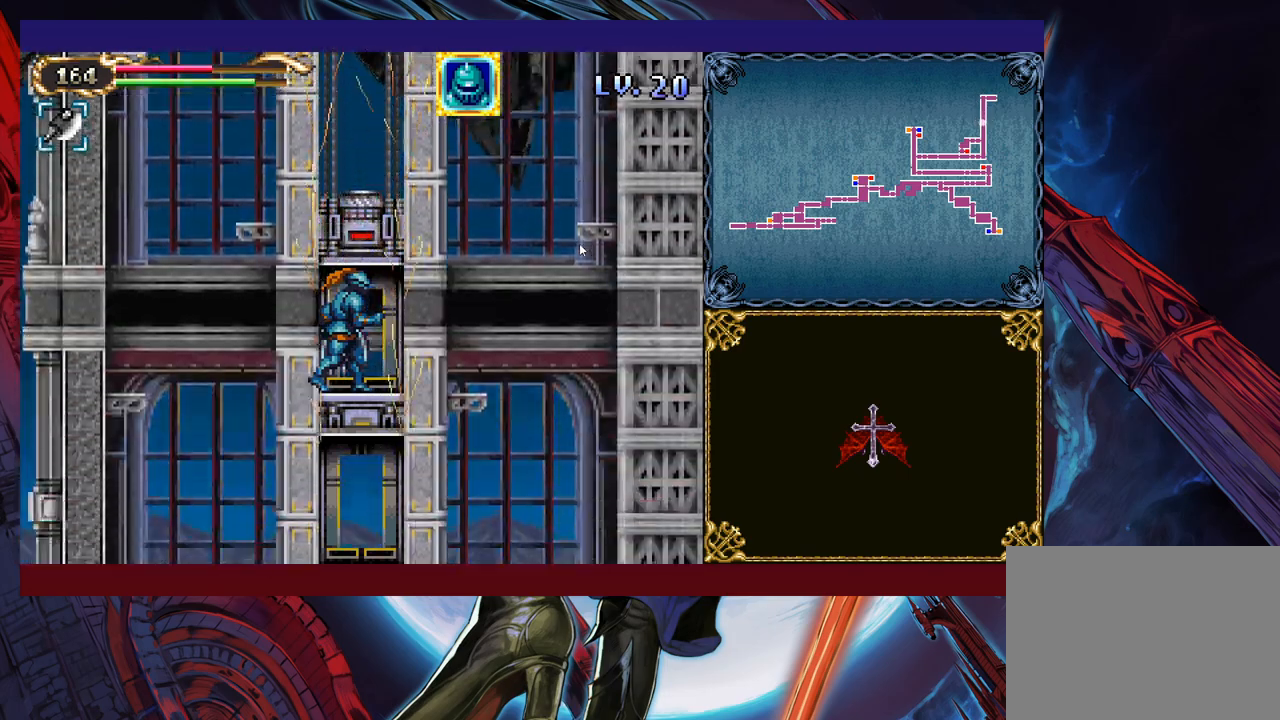
{"buttons": [], "left_stick": "left", "events": [[250, "left_stick", "left"]]}
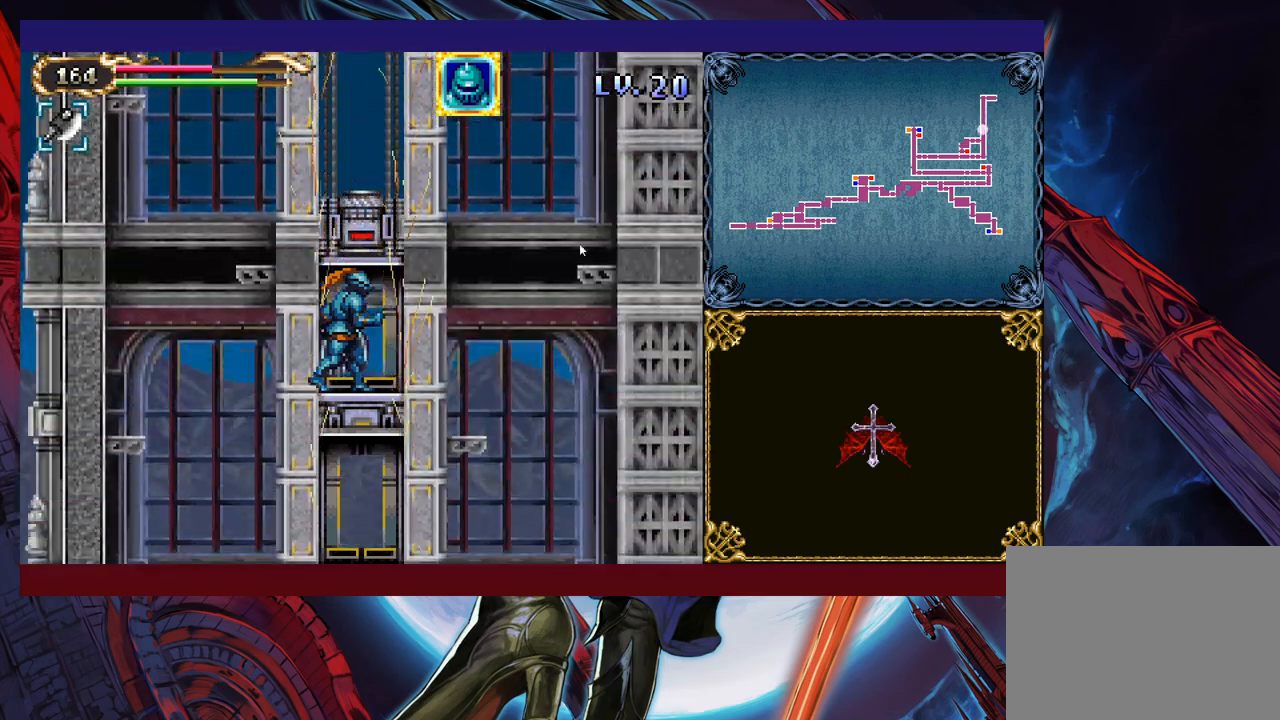
{"buttons": [], "left_stick": "left", "events": []}
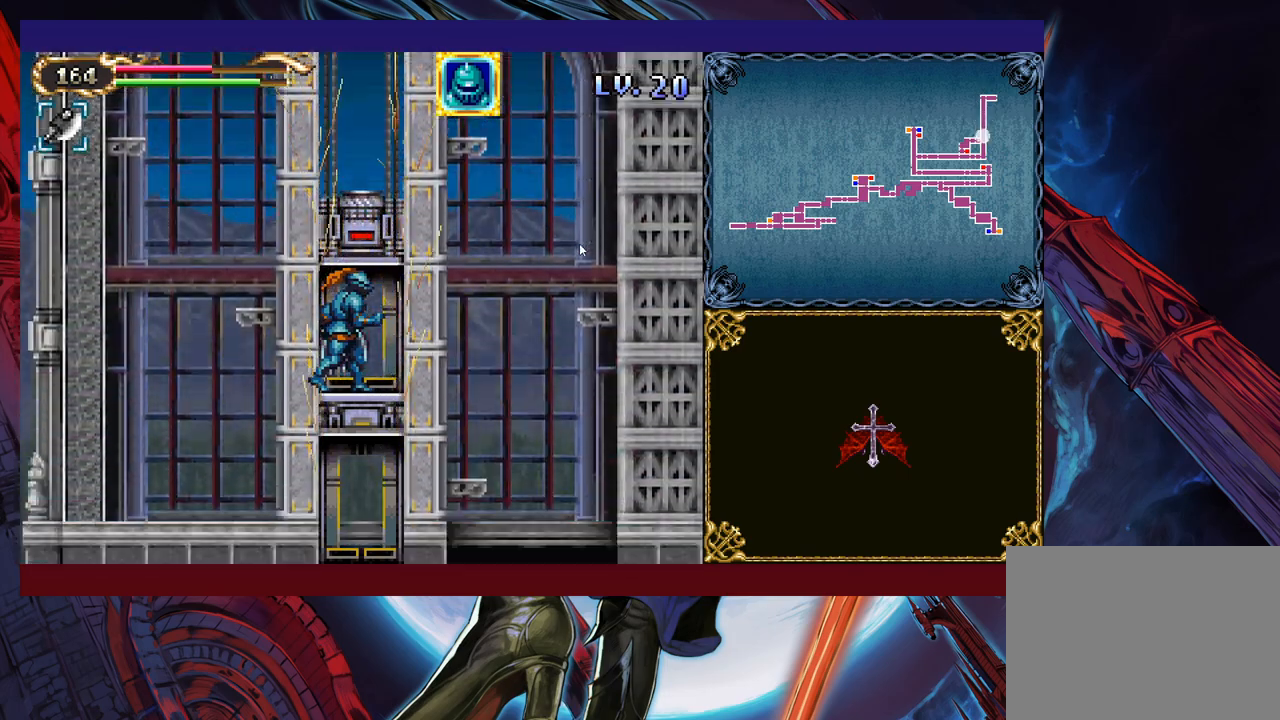
{"buttons": [], "left_stick": "left", "events": []}
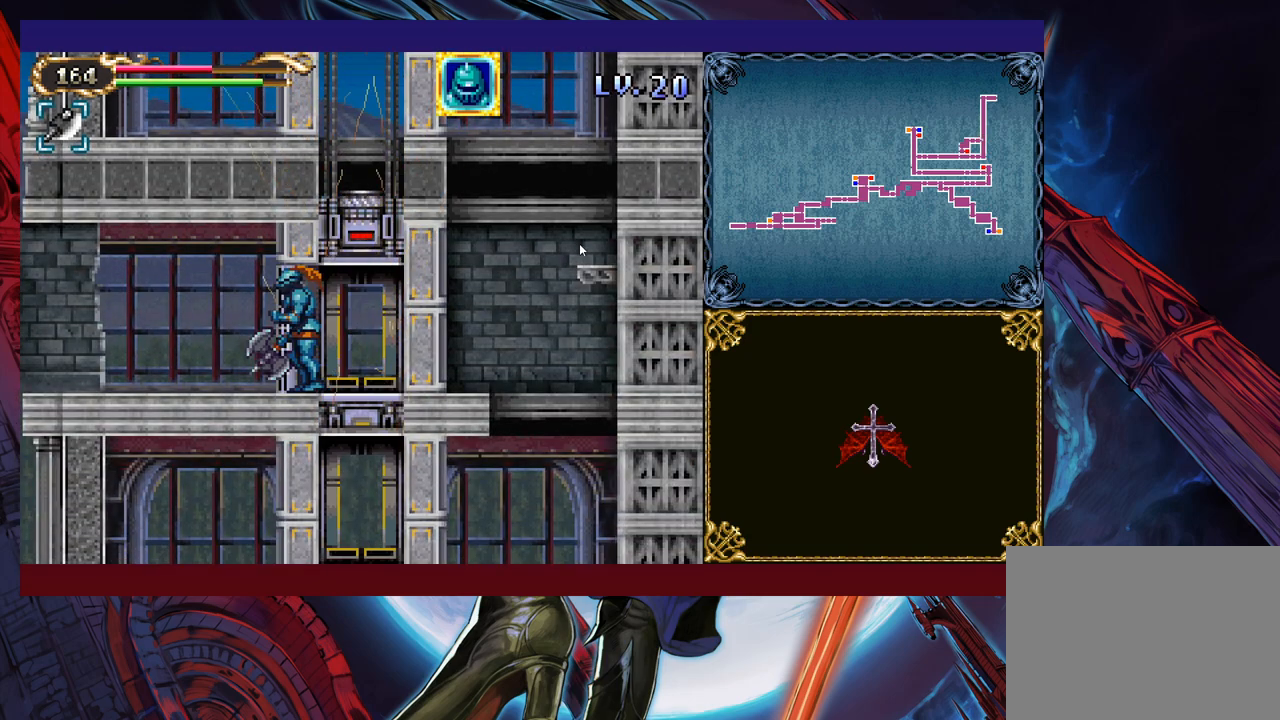
{"buttons": [], "left_stick": "left", "events": []}